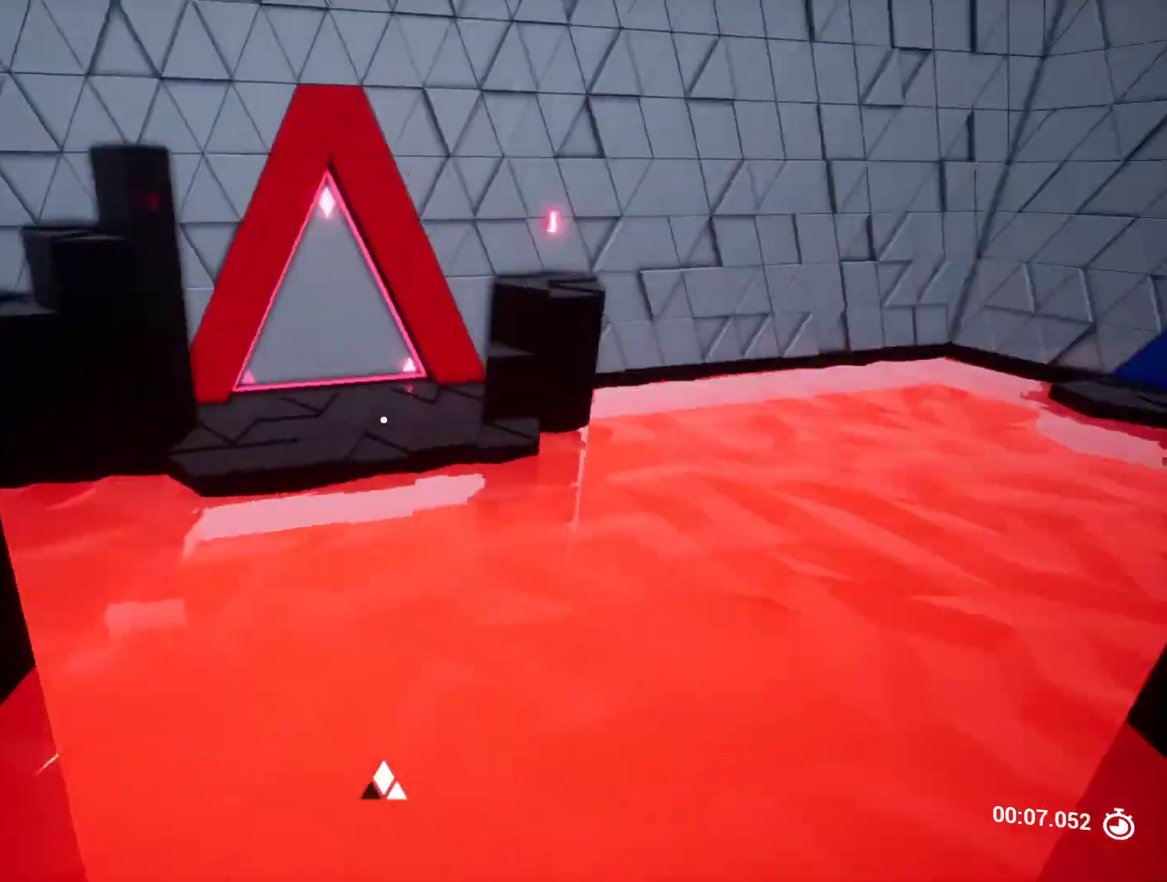
Gameplay with keyboard and mouse; each line is a JSON object with the keys held at the frame after it. "events" lists presses ("down") and releases ("up") of "a", "ctrl", "d", "e", "q", "r", "s", "shift", "space" and "w" between this image and that frame as [ms after this image, input, new state], when the widget could be followed in between. No other keys are recorded. Mouse buttons are not recorded. Not read: mouse_move.
{"keys": ["w"], "events": [[150, "space", "down"], [350, "space", "up"]]}
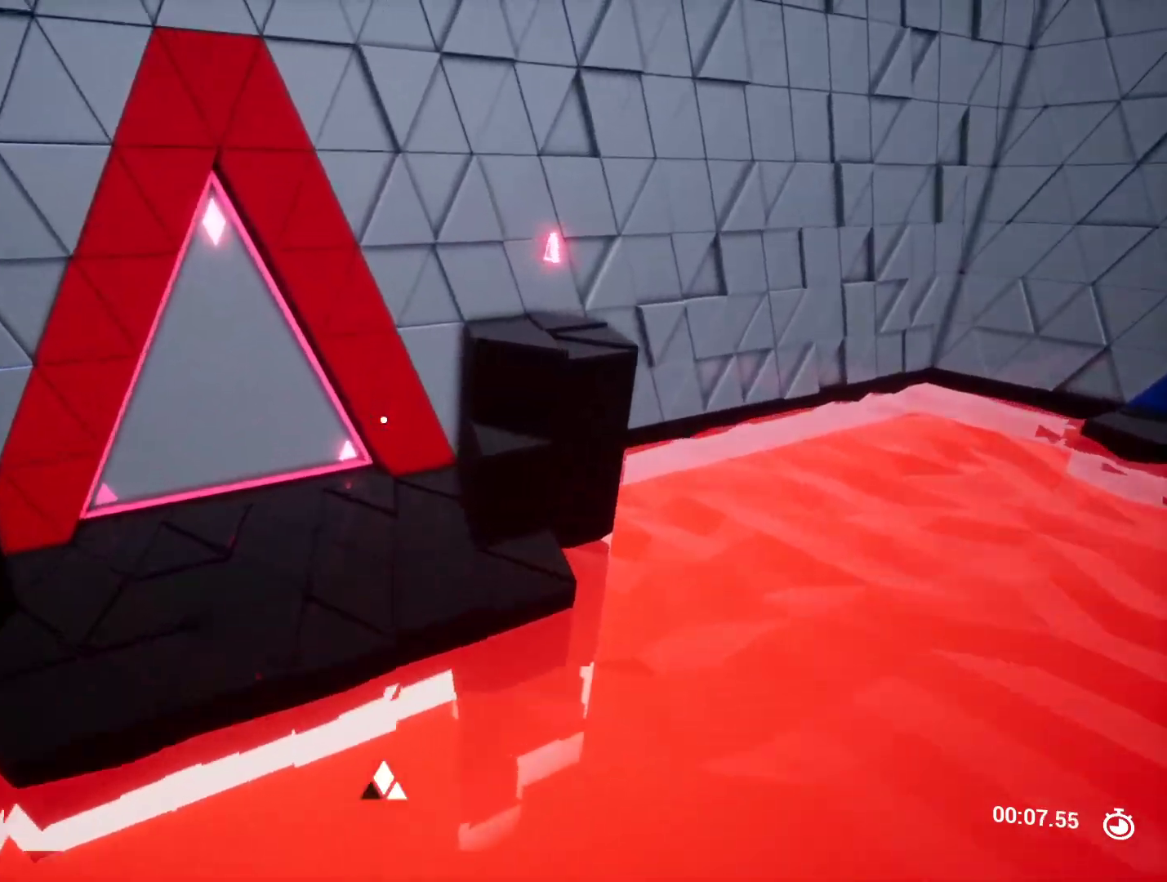
{"keys": ["space", "w"], "events": [[117, "q", "down"], [217, "q", "up"], [450, "space", "down"]]}
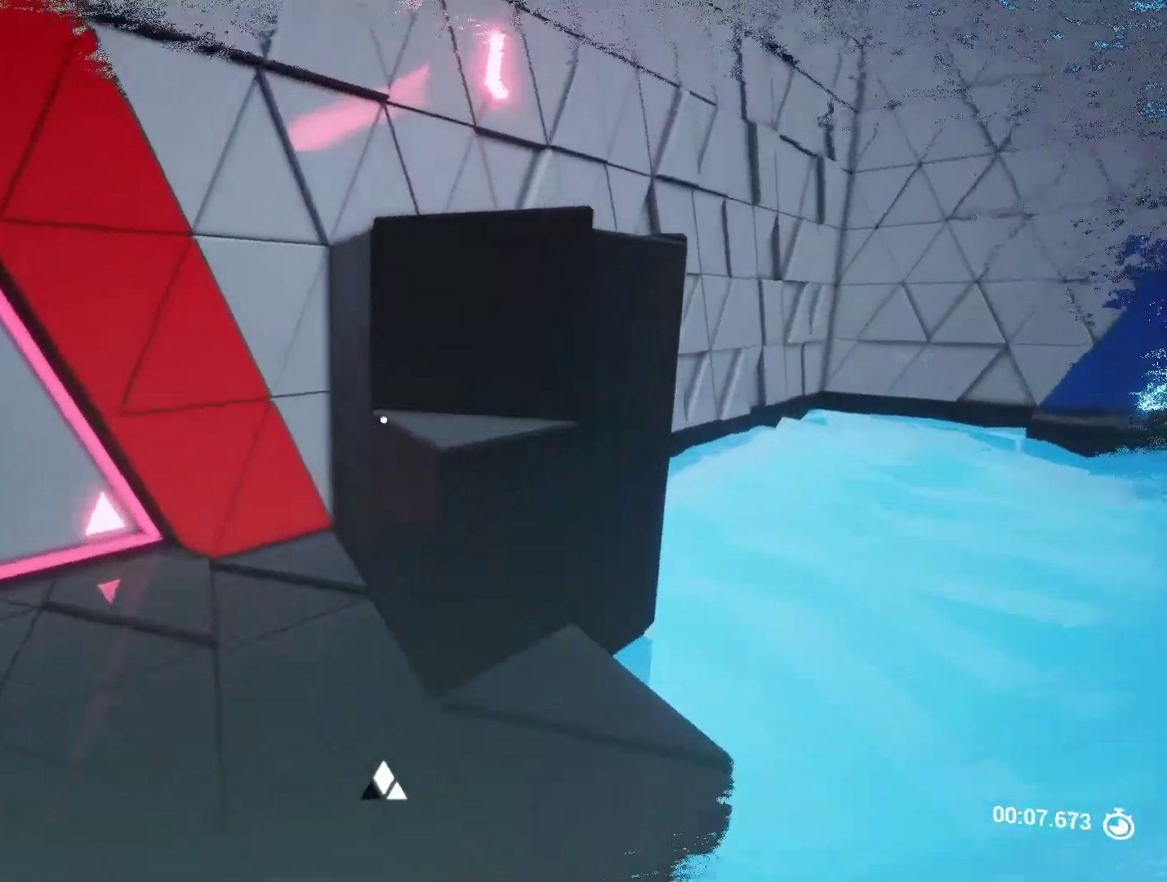
{"keys": [], "events": [[133, "space", "up"], [217, "d", "down"], [367, "d", "up"], [367, "w", "up"]]}
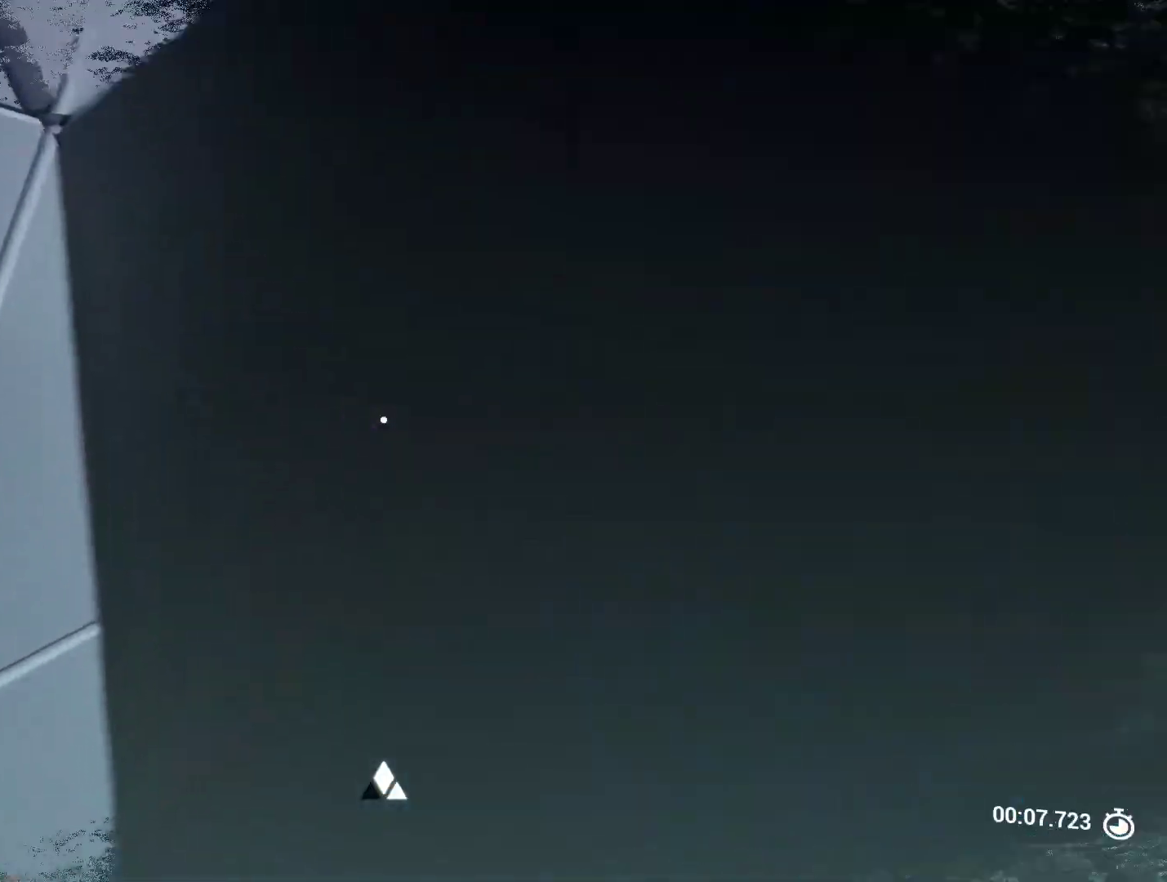
{"keys": ["a"], "events": [[50, "space", "down"], [150, "d", "down"], [233, "space", "up"], [283, "d", "up"], [467, "a", "down"]]}
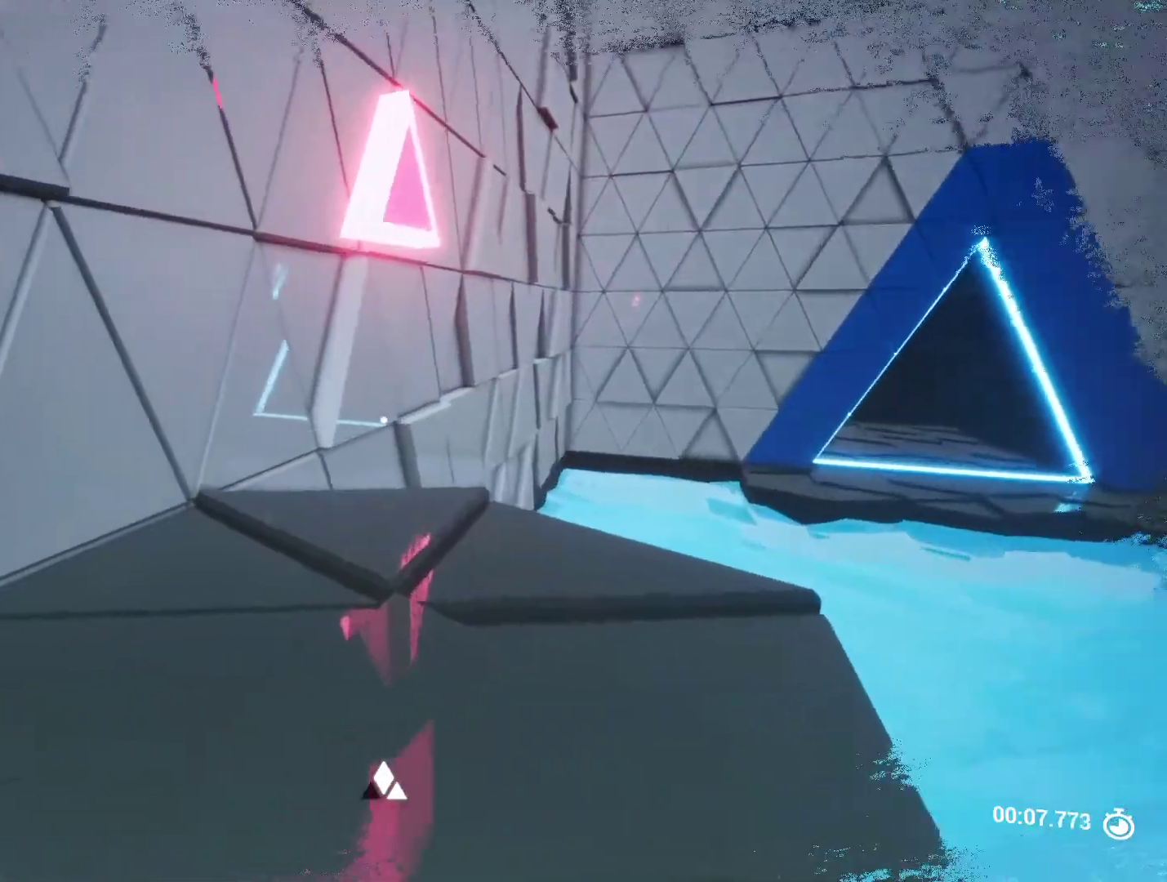
{"keys": ["d"], "events": [[67, "a", "up"], [117, "space", "down"], [117, "w", "down"], [250, "d", "down"], [350, "space", "up"], [350, "w", "up"]]}
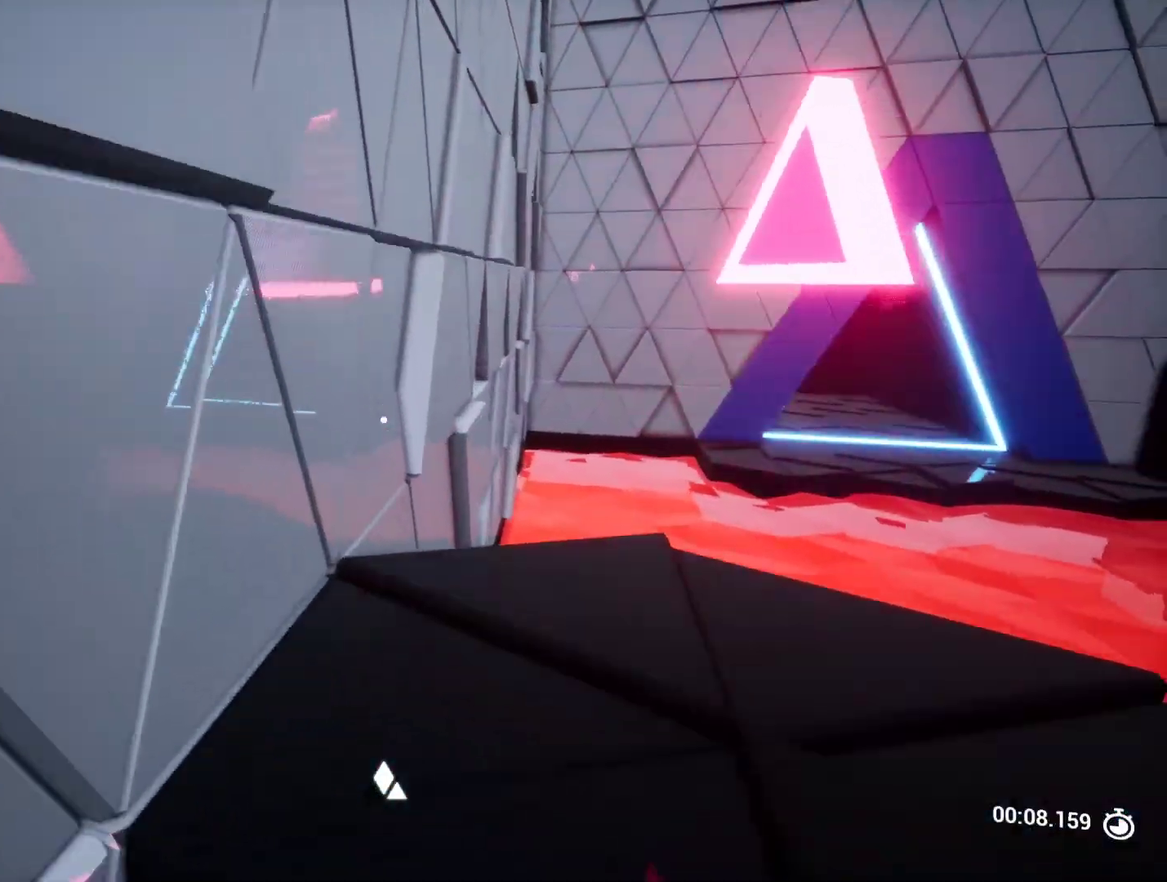
{"keys": [], "events": [[33, "d", "up"], [267, "d", "down"], [267, "space", "down"], [367, "d", "up"], [417, "space", "up"]]}
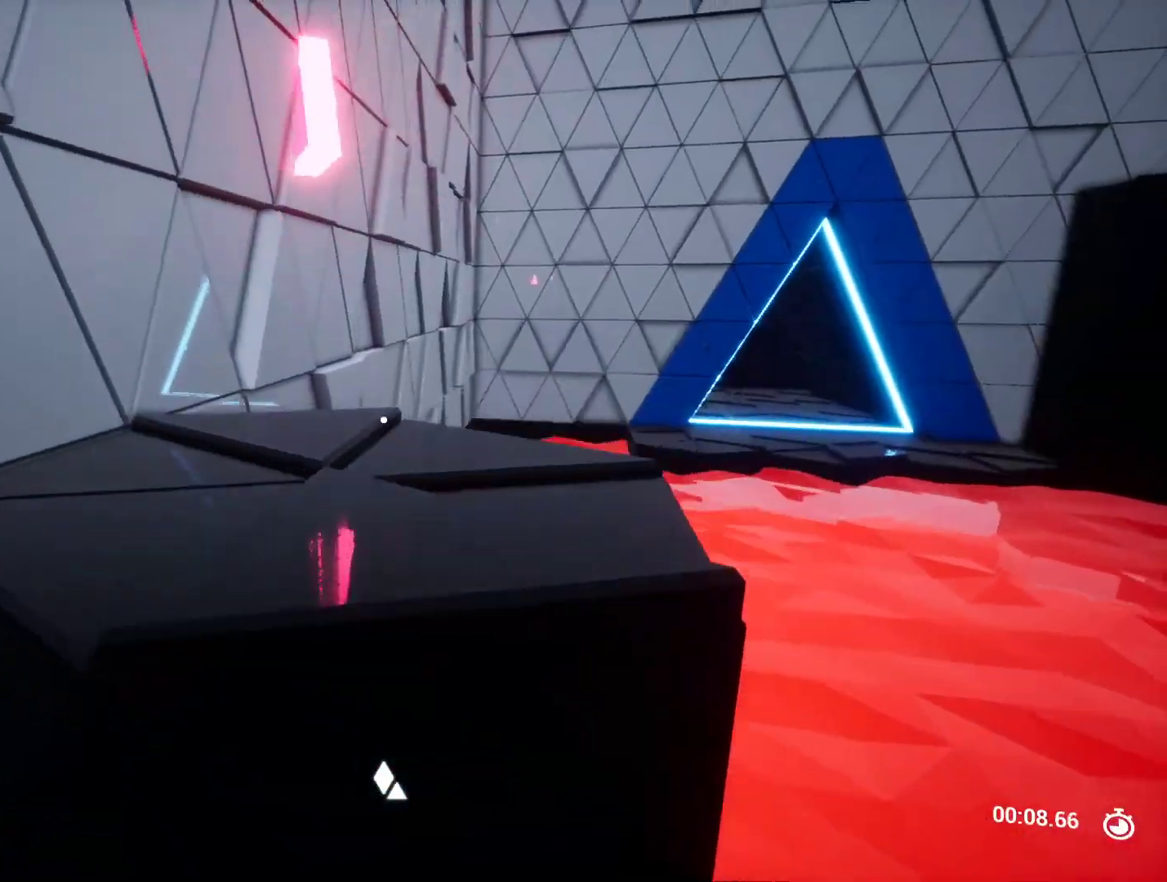
{"keys": ["space", "w"], "events": [[17, "w", "down"], [200, "w", "up"], [383, "space", "down"], [433, "w", "down"]]}
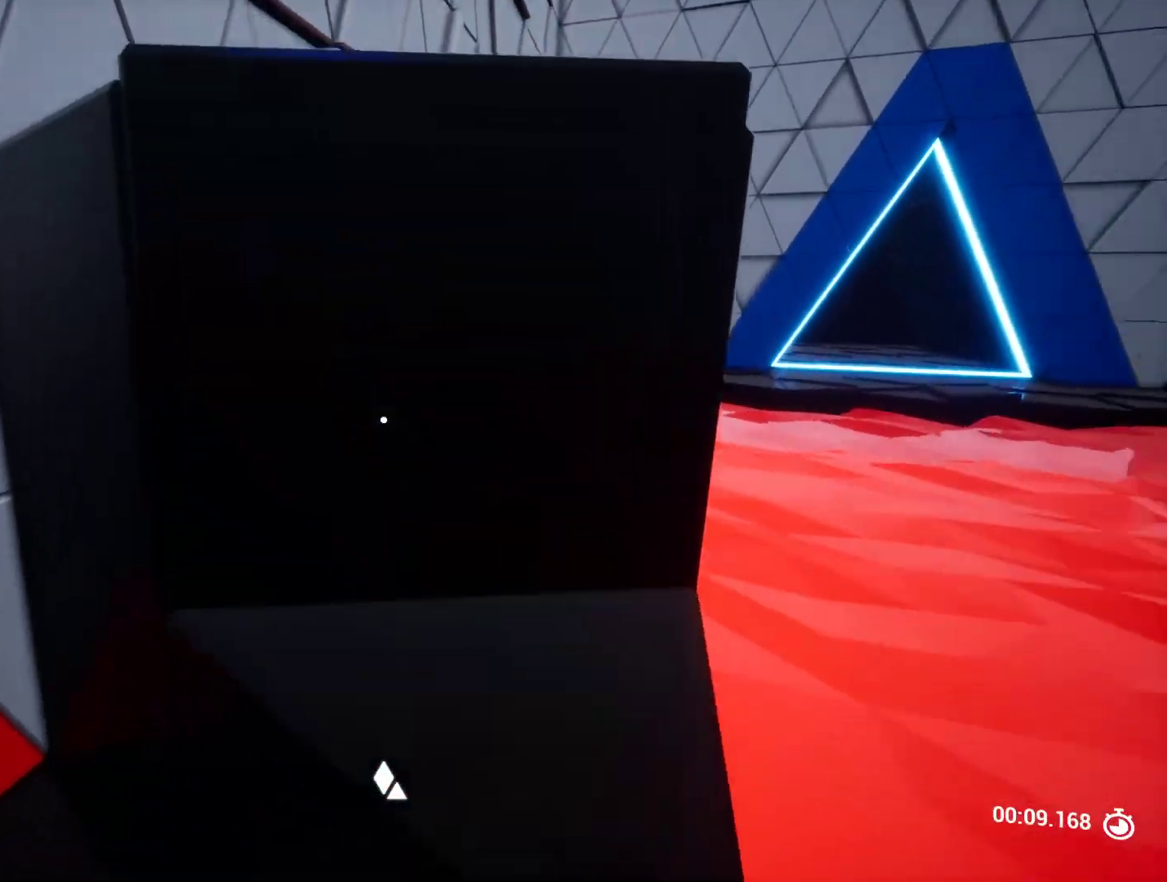
{"keys": ["w"], "events": [[33, "space", "up"], [167, "w", "up"], [217, "space", "down"], [300, "d", "down"], [400, "space", "up"], [433, "w", "down"], [483, "d", "up"]]}
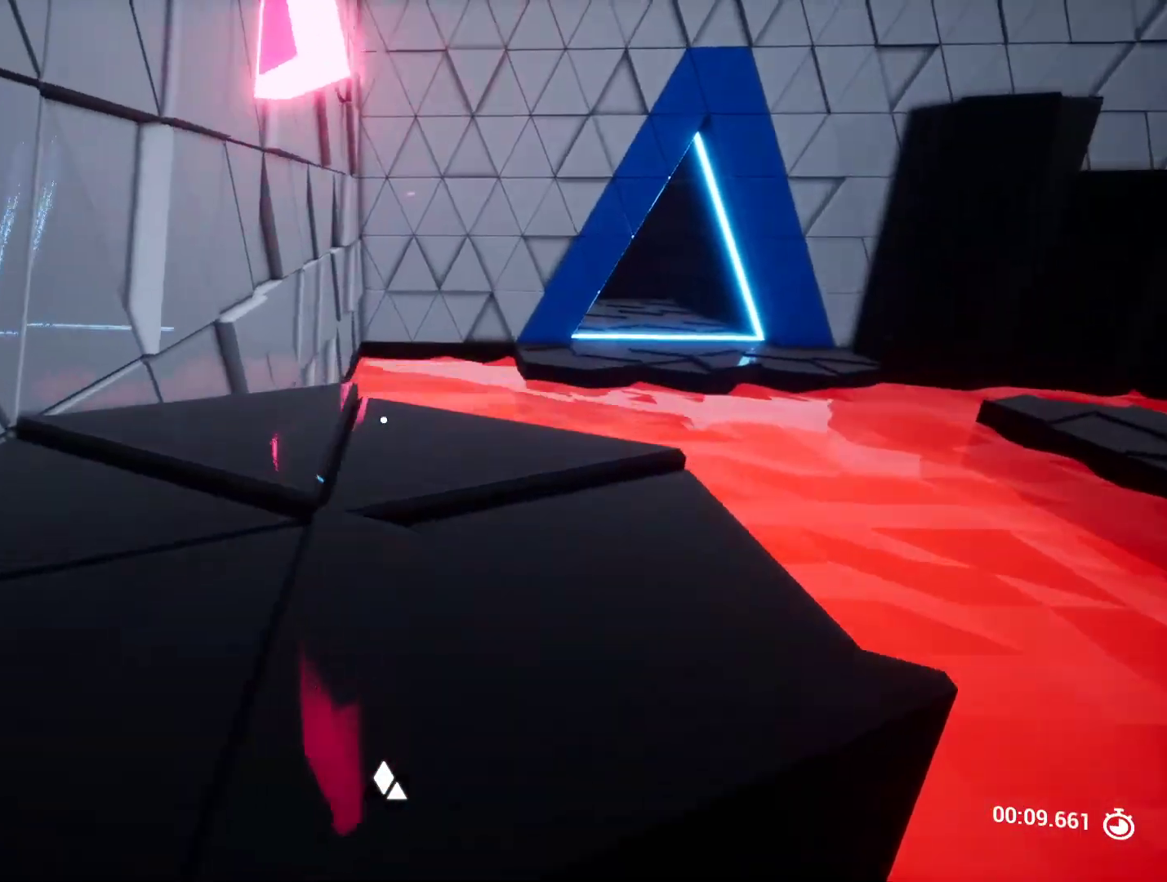
{"keys": ["w"], "events": [[83, "w", "up"], [233, "w", "down"], [317, "space", "down"], [500, "space", "up"]]}
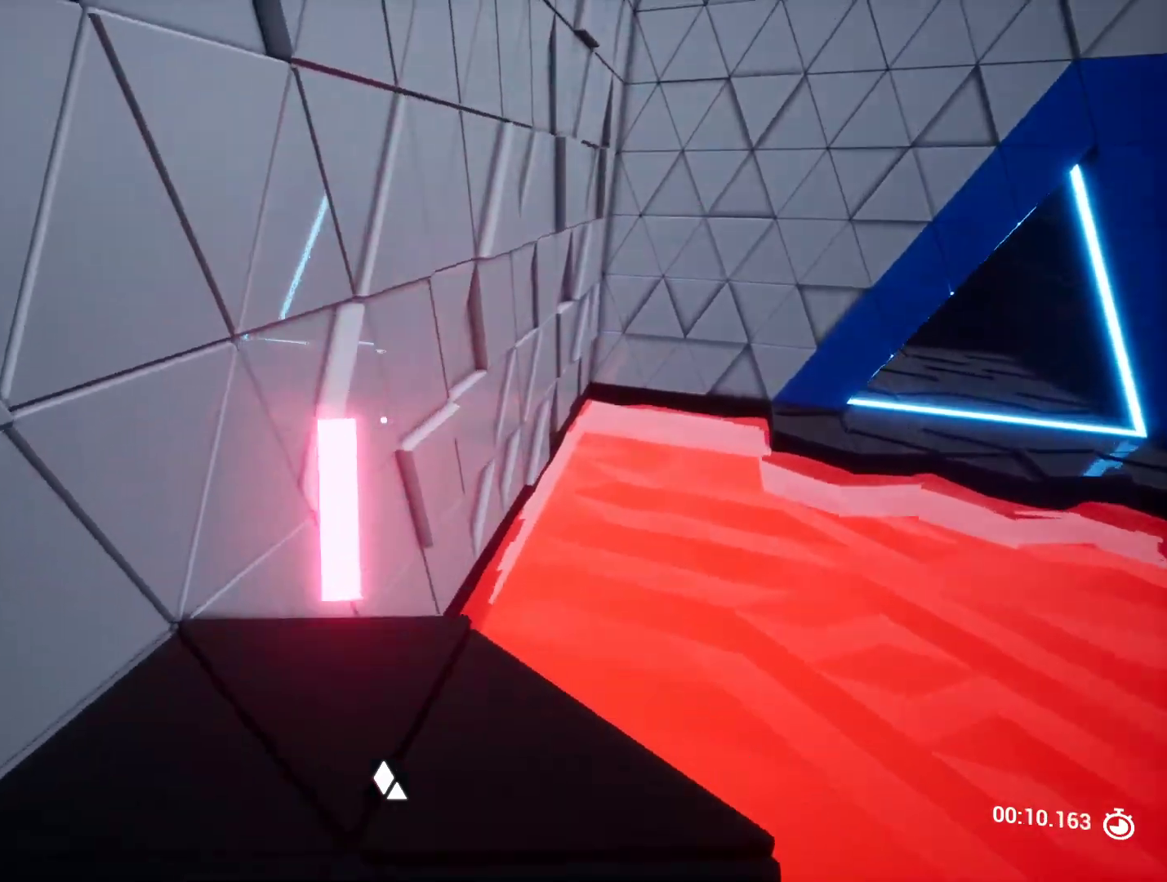
{"keys": ["a"], "events": [[100, "a", "down"], [300, "w", "up"]]}
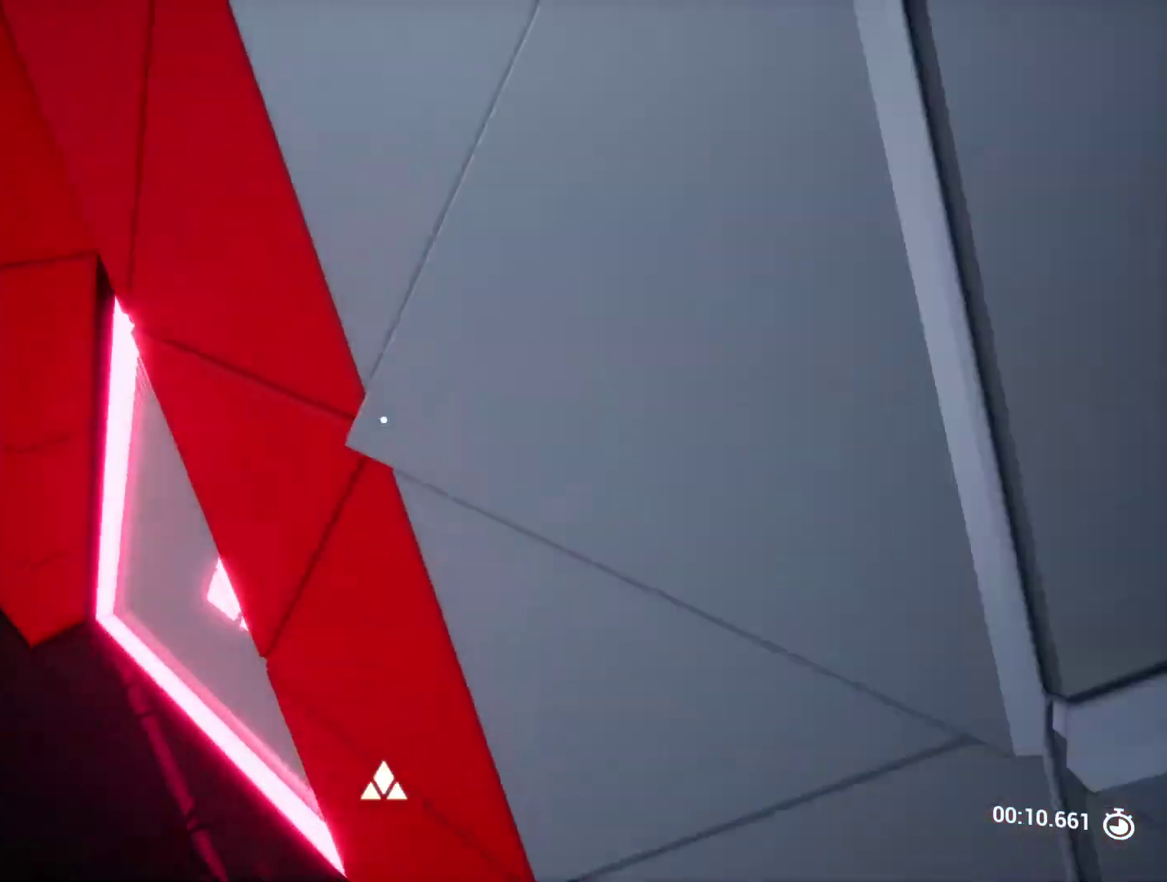
{"keys": ["d", "w"], "events": [[117, "w", "down"], [167, "a", "up"], [300, "d", "down"]]}
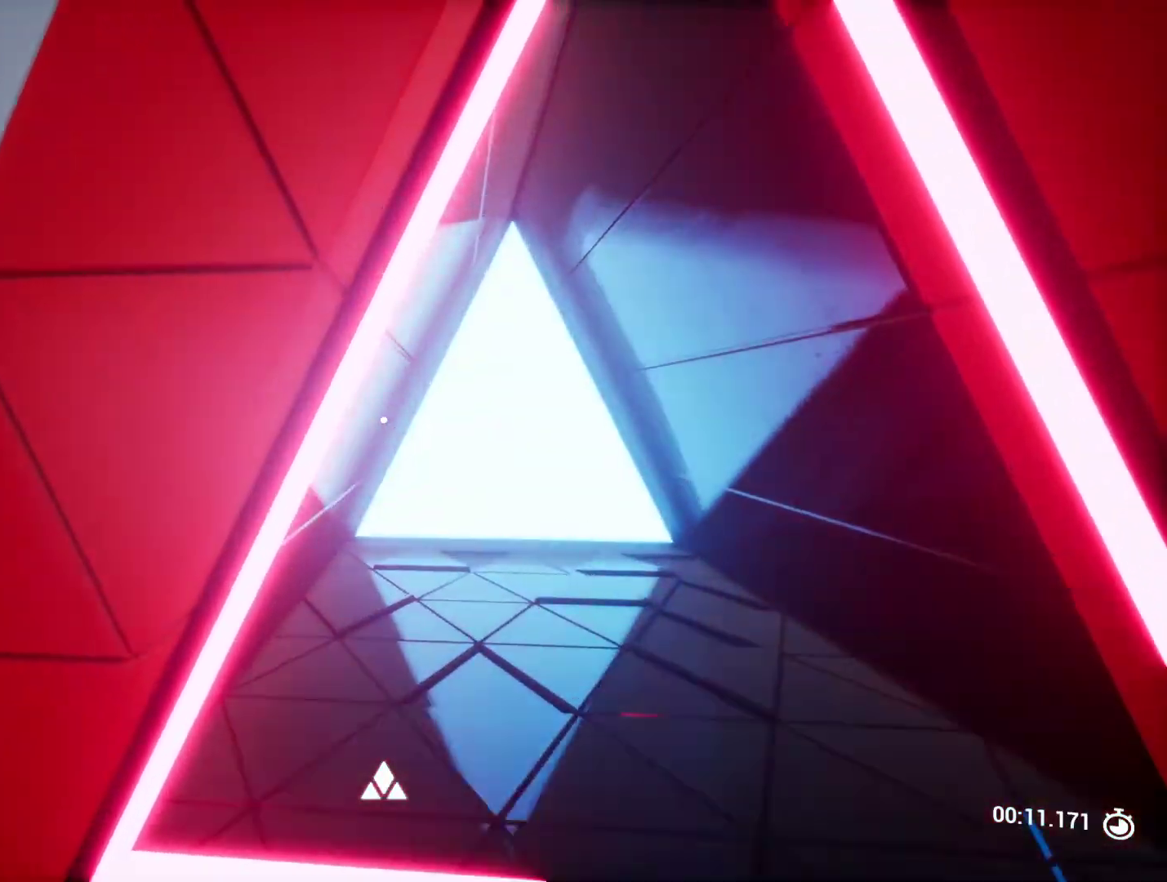
{"keys": ["w"], "events": [[133, "d", "up"]]}
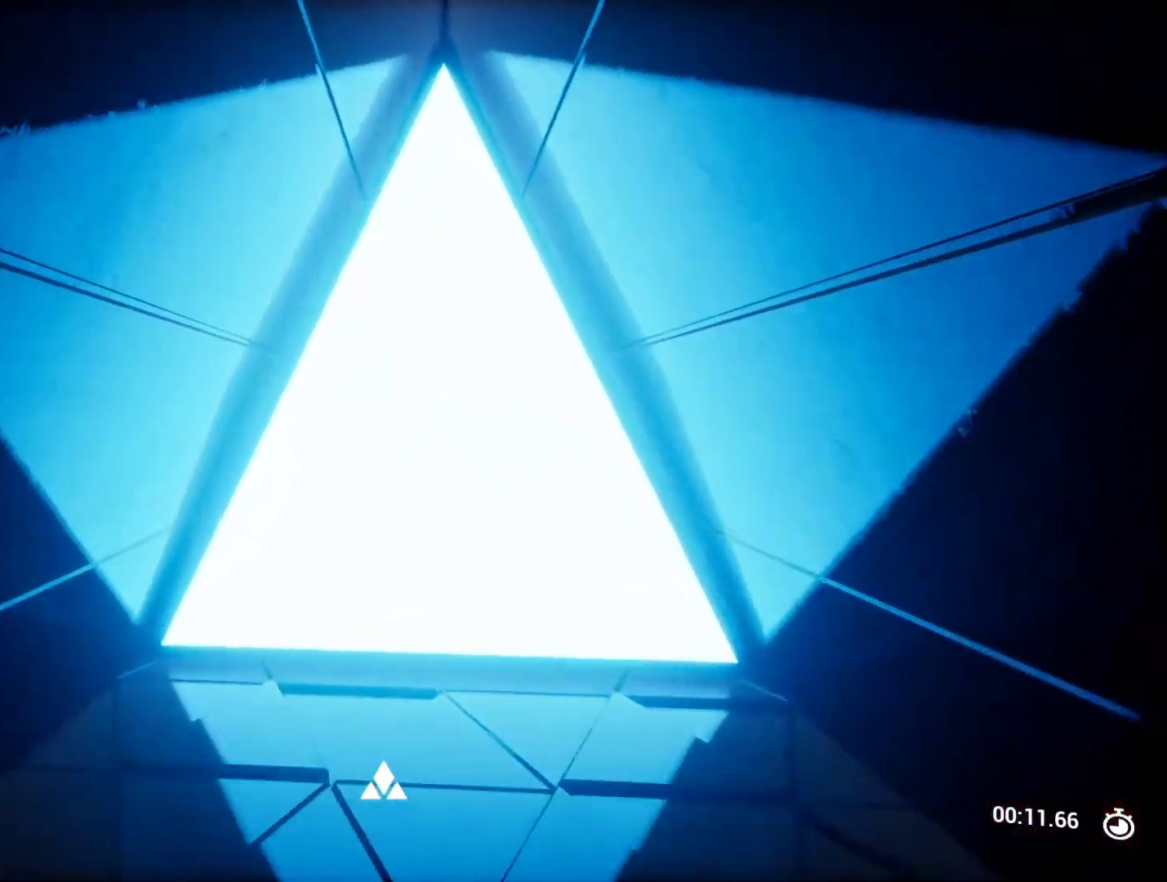
{"keys": ["w"], "events": []}
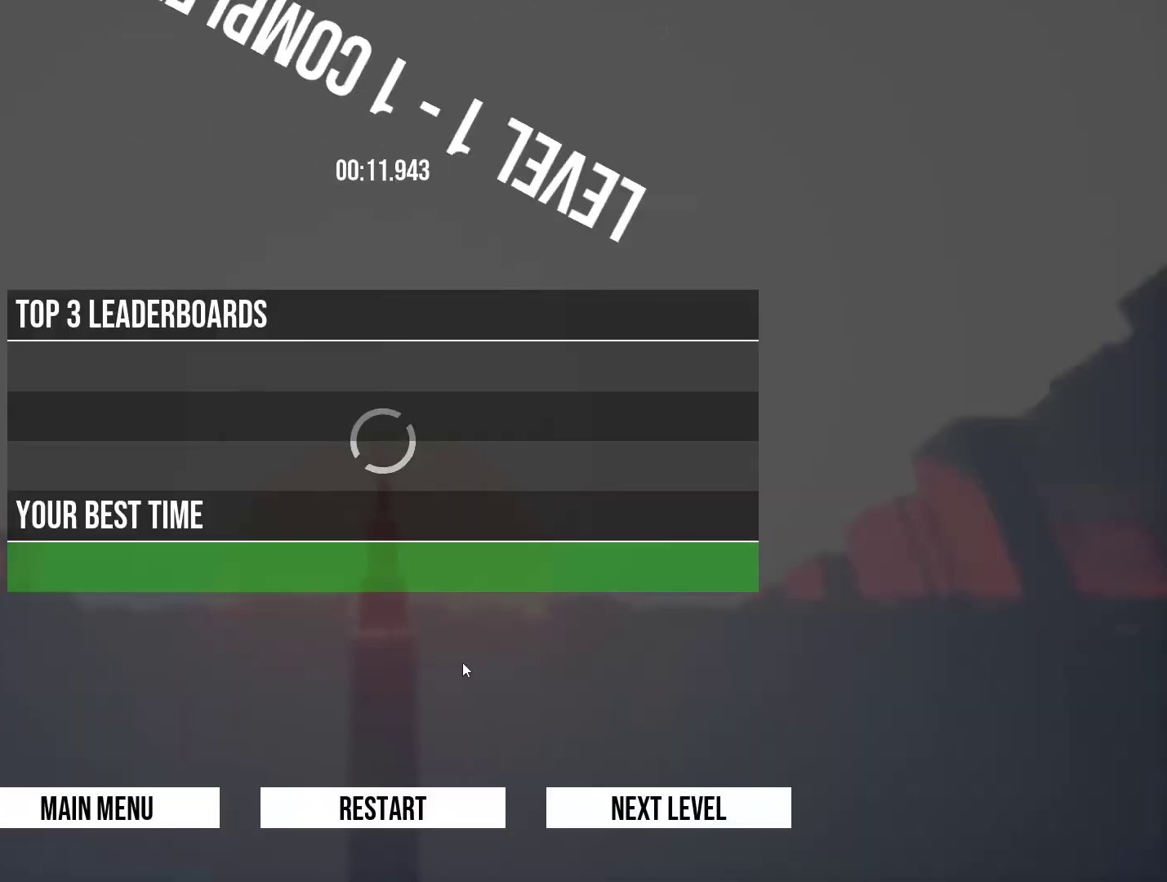
{"keys": [], "events": [[217, "w", "up"]]}
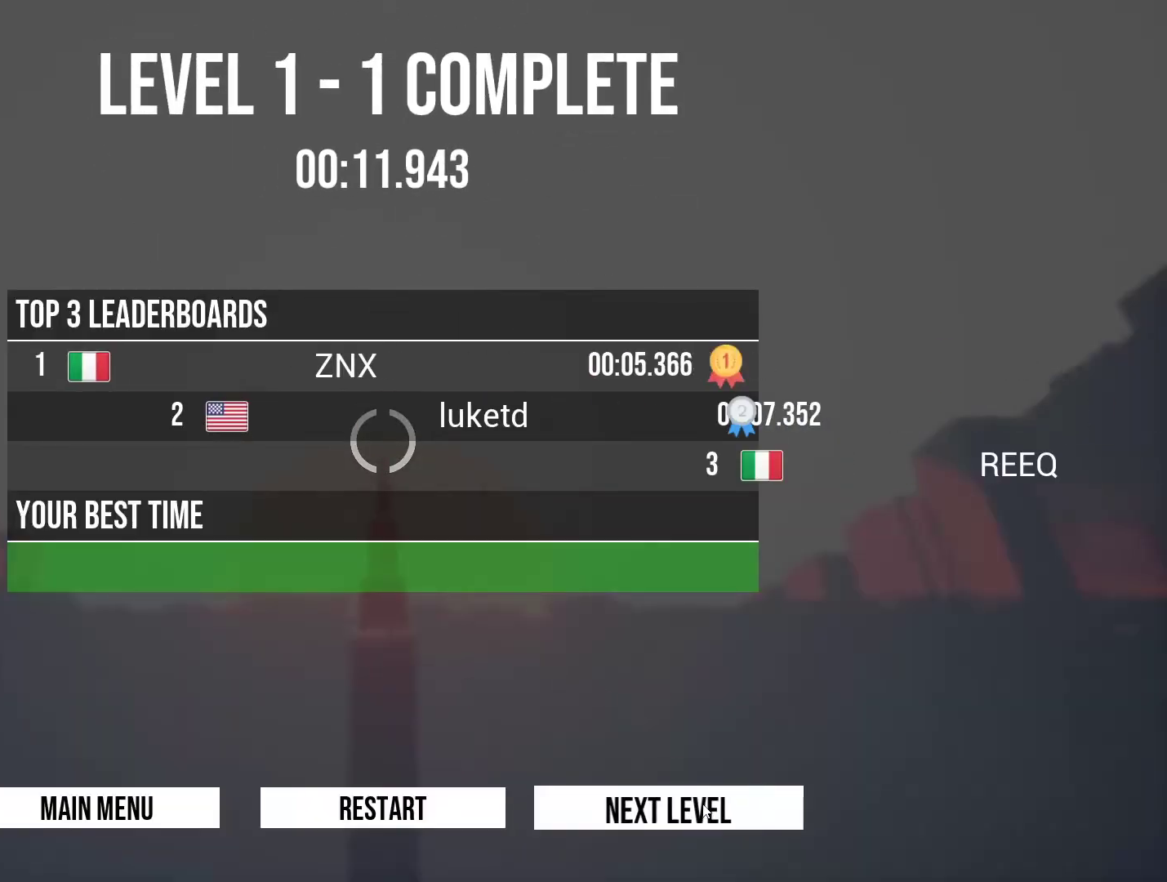
{"keys": [], "events": []}
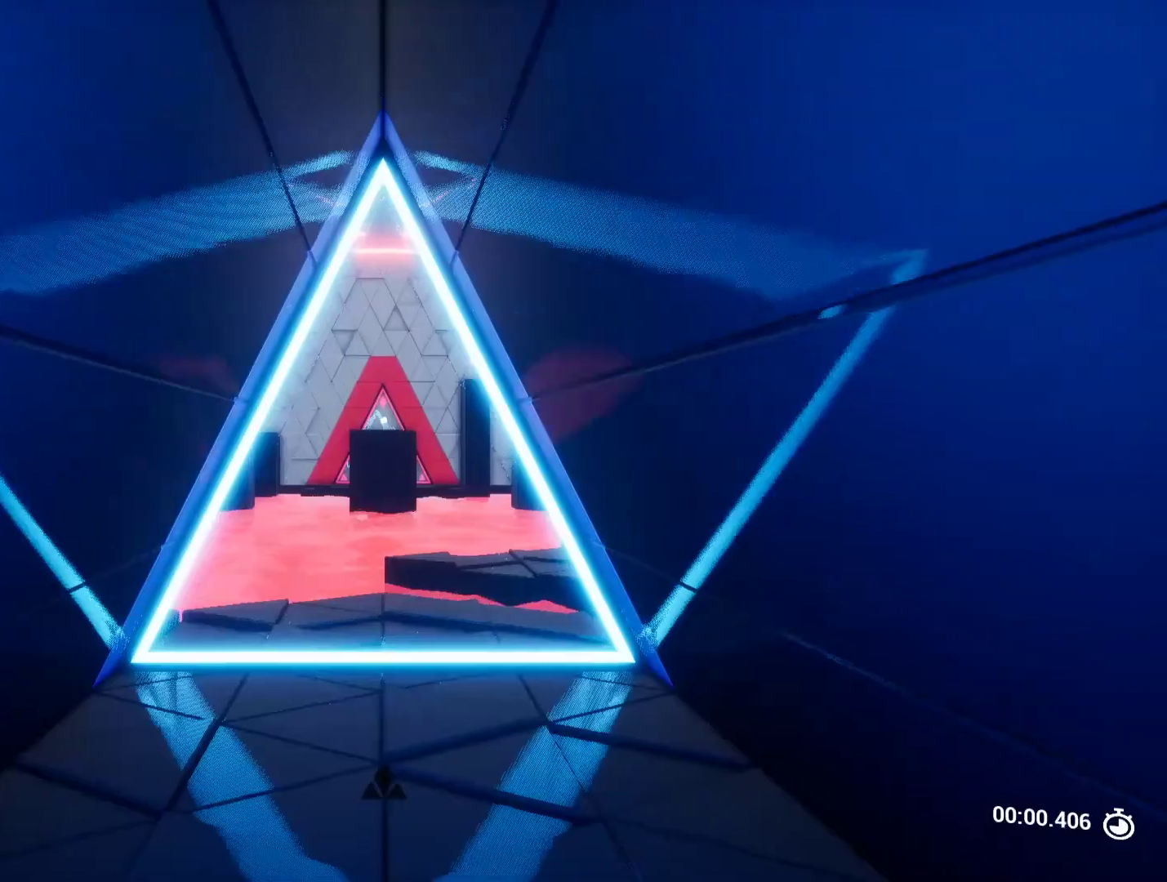
{"keys": ["w"], "events": [[333, "w", "down"]]}
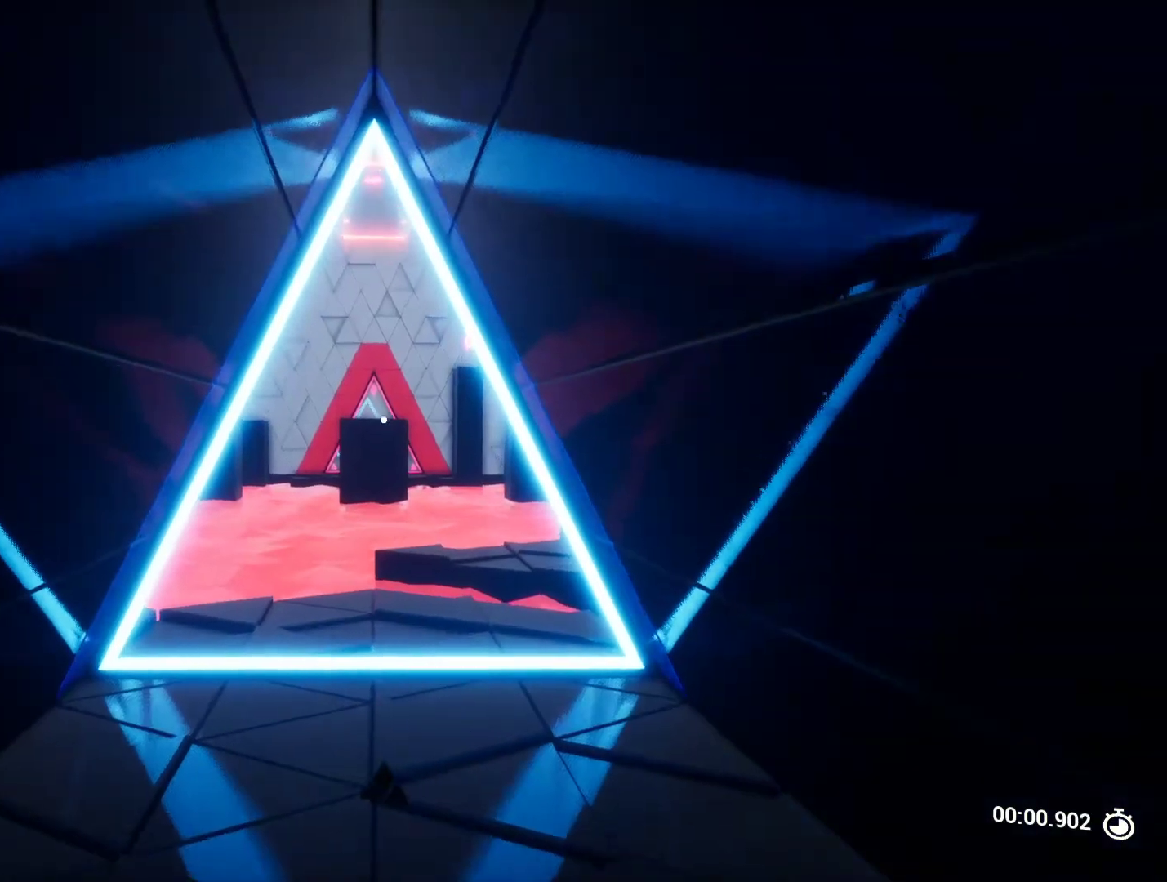
{"keys": ["w"], "events": []}
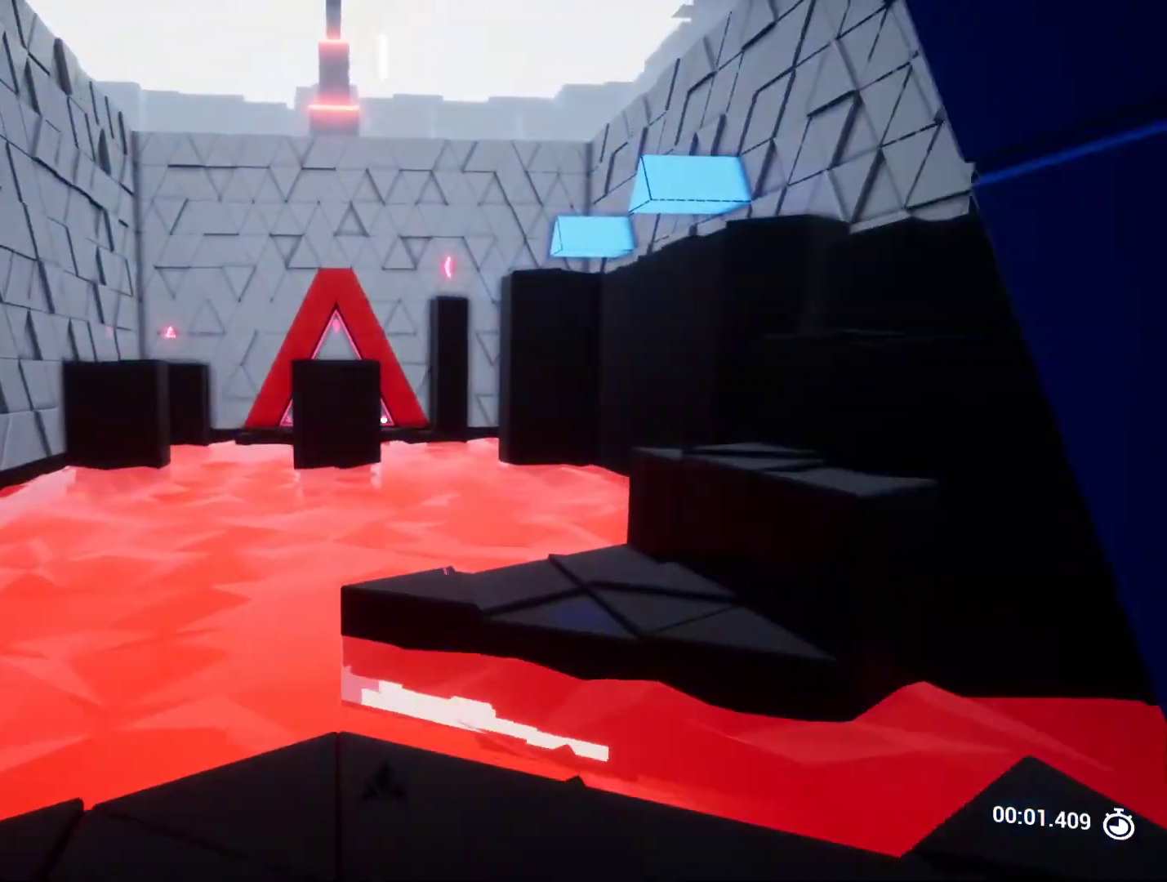
{"keys": ["w"], "events": [[83, "a", "down"], [133, "a", "up"]]}
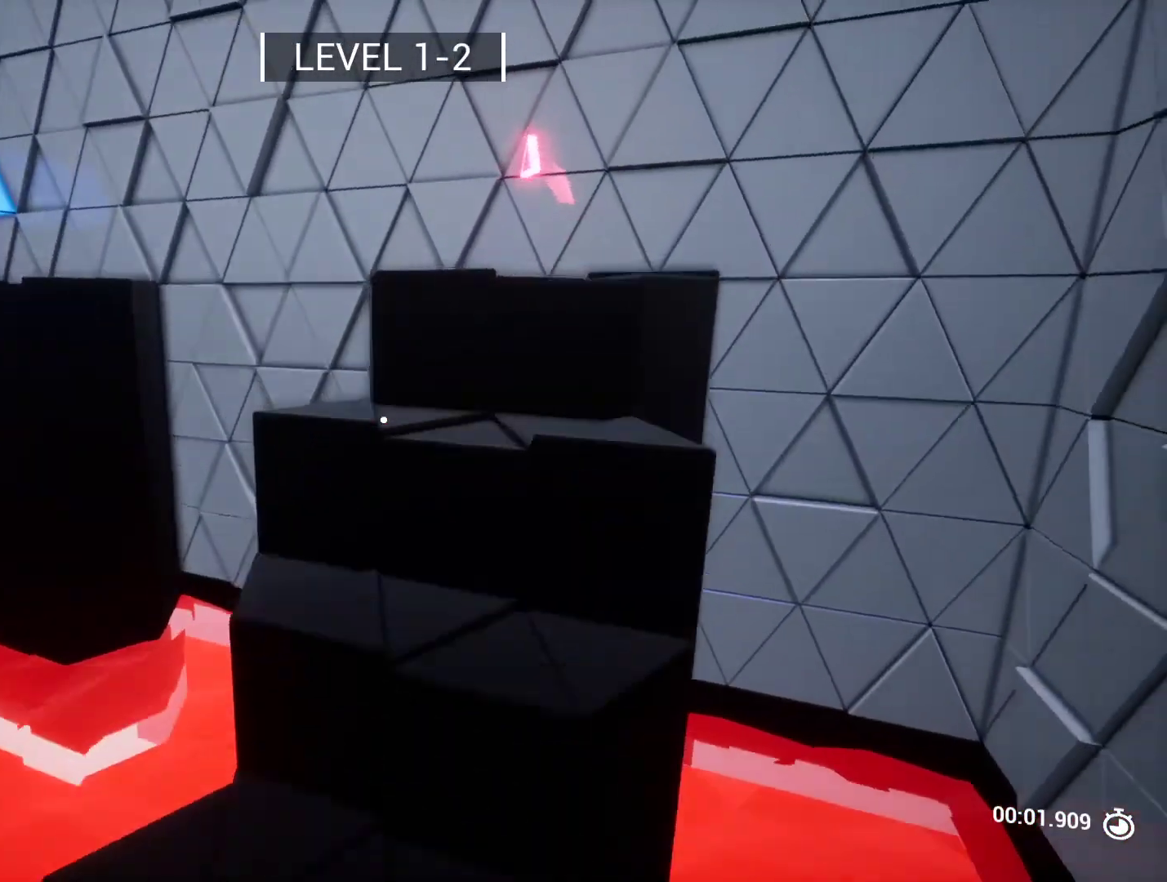
{"keys": ["w"], "events": [[67, "d", "down"], [383, "d", "up"]]}
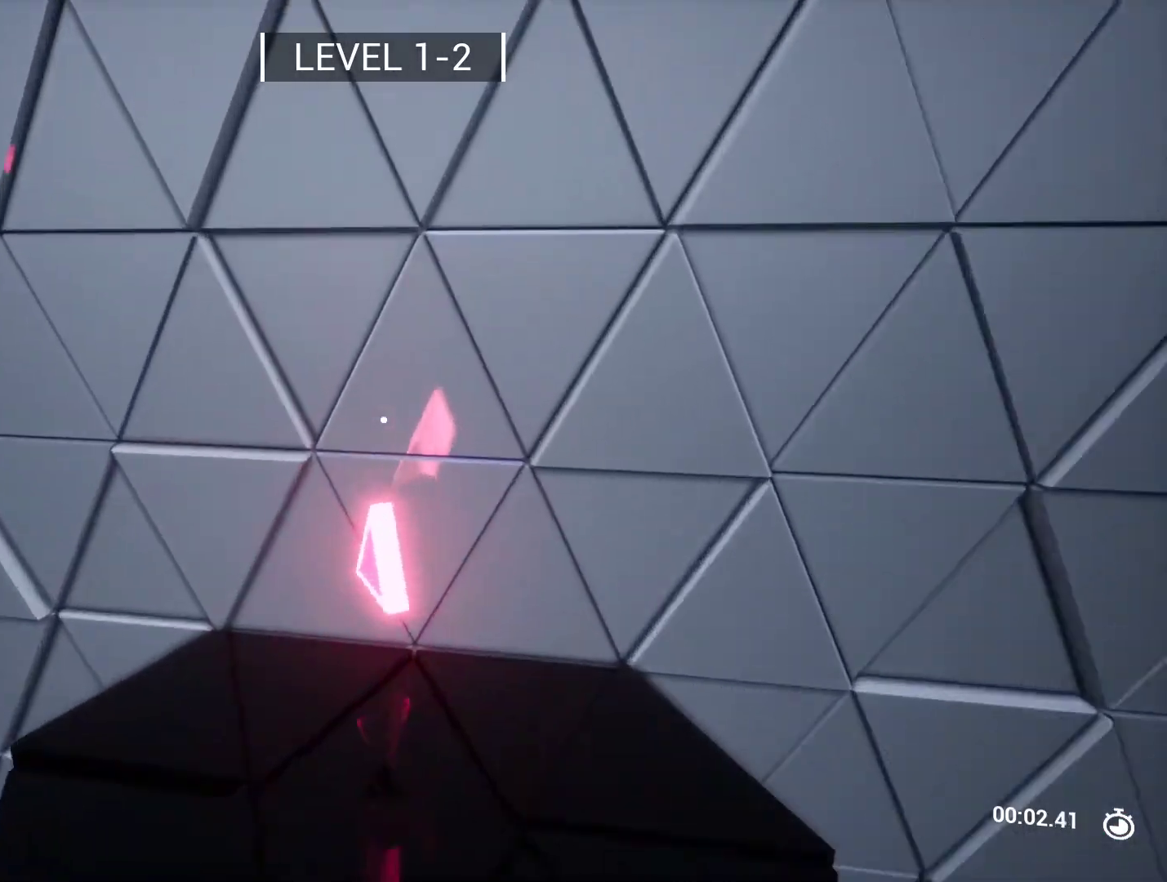
{"keys": ["w"], "events": [[17, "d", "down"], [117, "w", "up"], [217, "d", "up"], [383, "w", "down"]]}
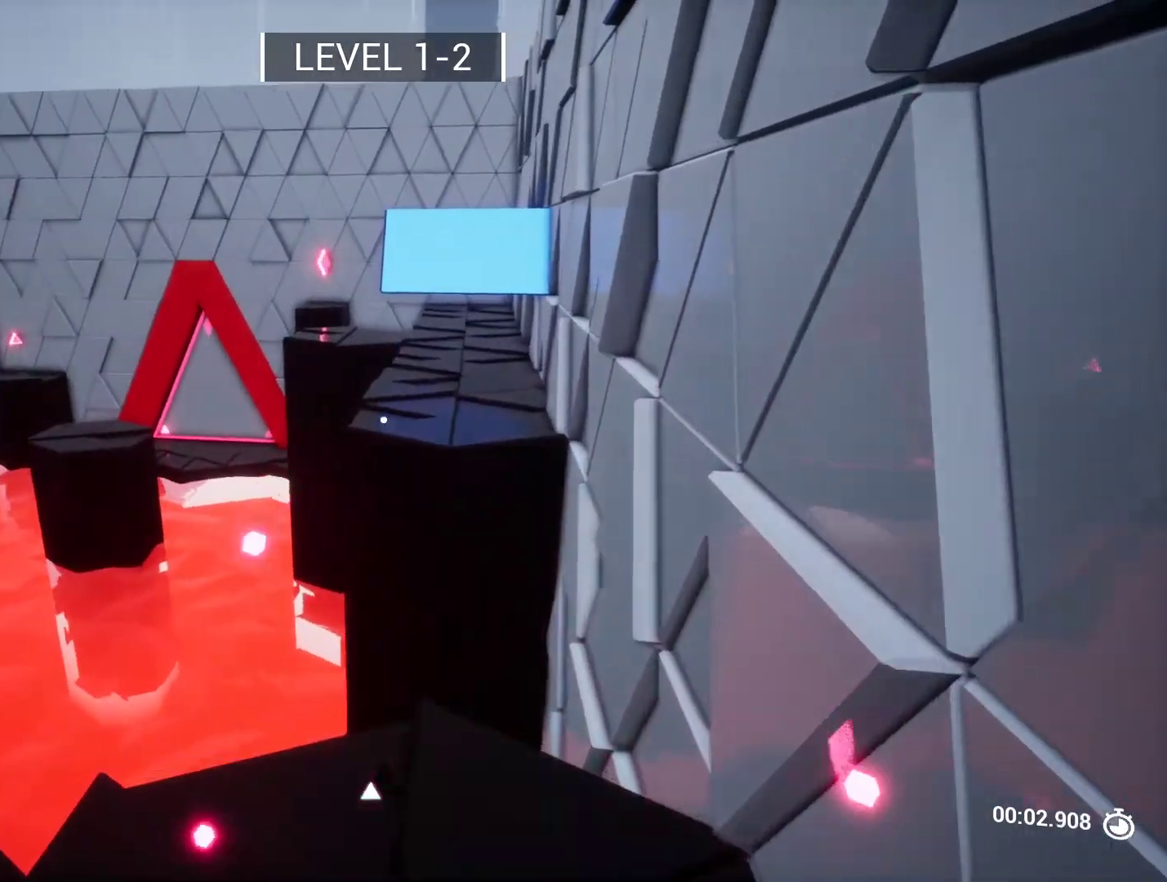
{"keys": ["w"], "events": []}
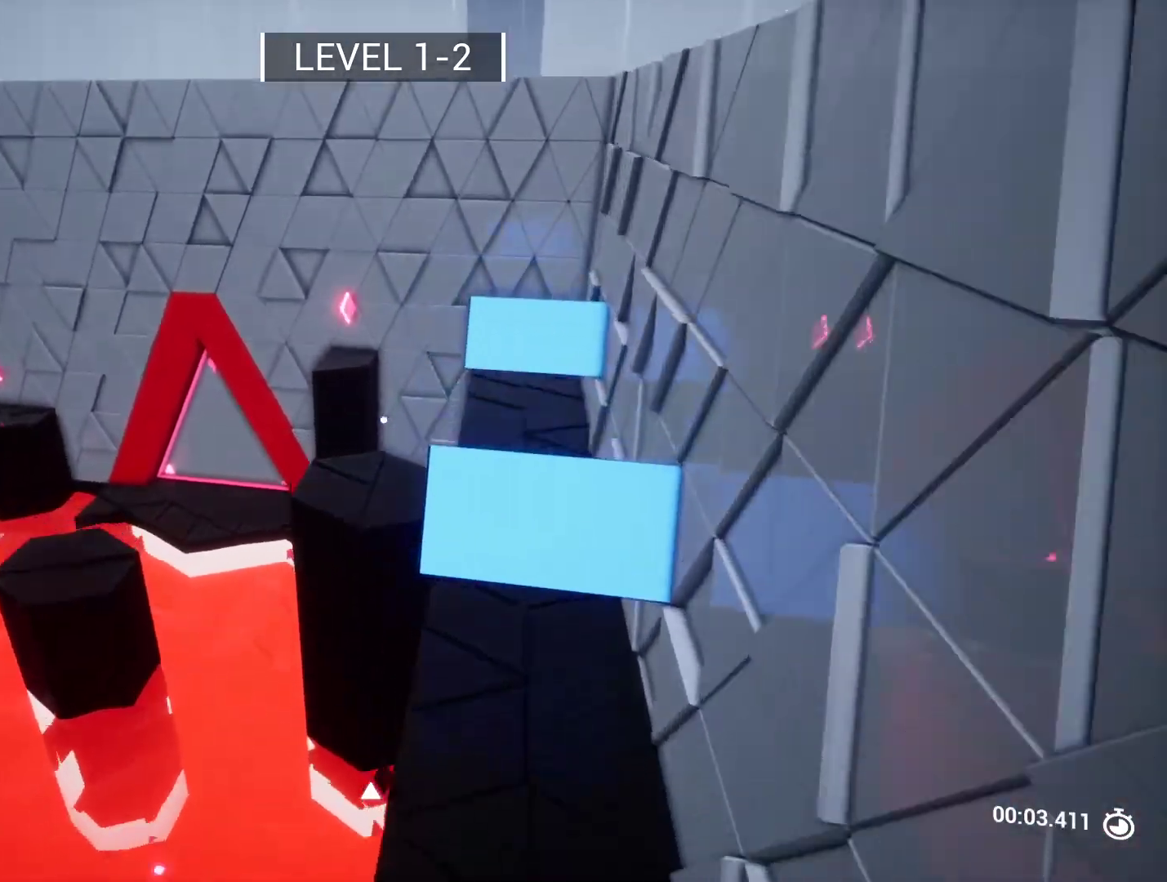
{"keys": ["d"], "events": [[50, "d", "down"], [383, "w", "up"]]}
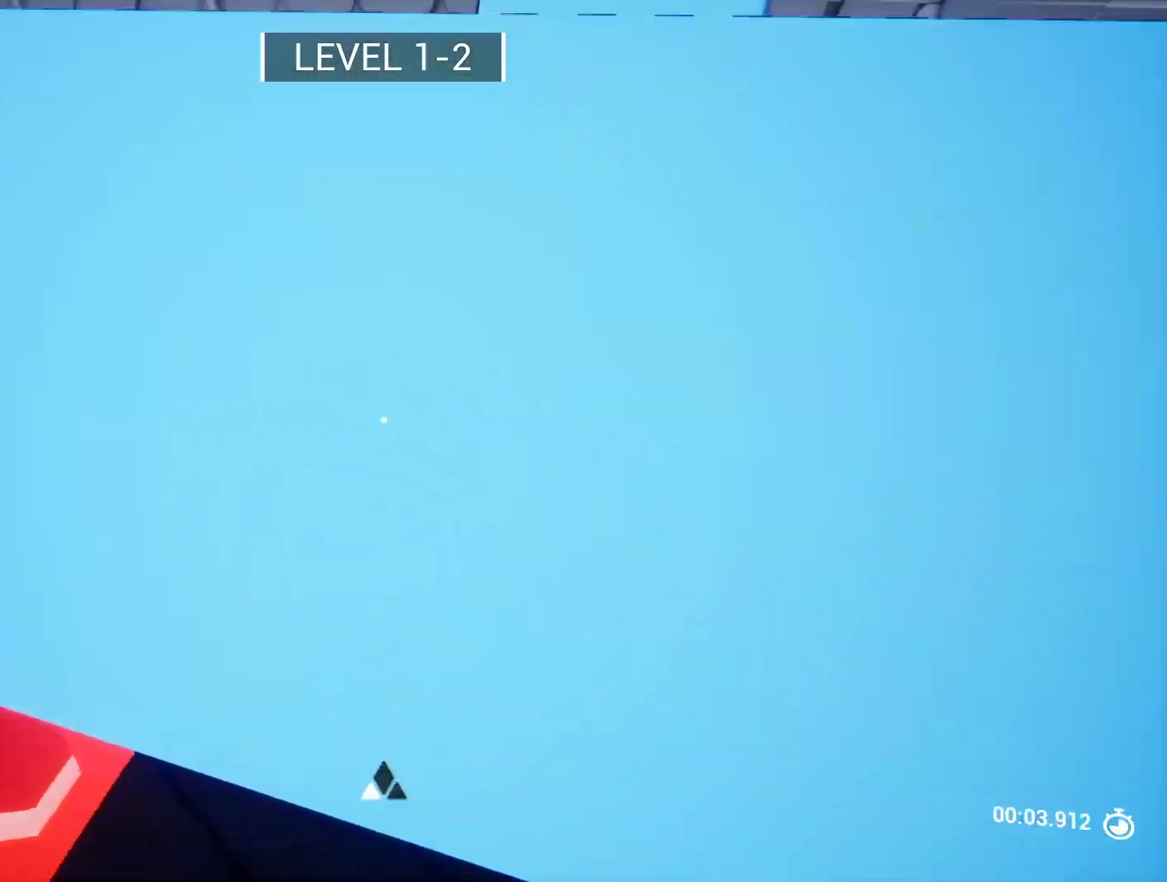
{"keys": ["d", "shift", "w"], "events": [[33, "w", "down"], [83, "d", "up"], [217, "shift", "down"], [400, "d", "down"]]}
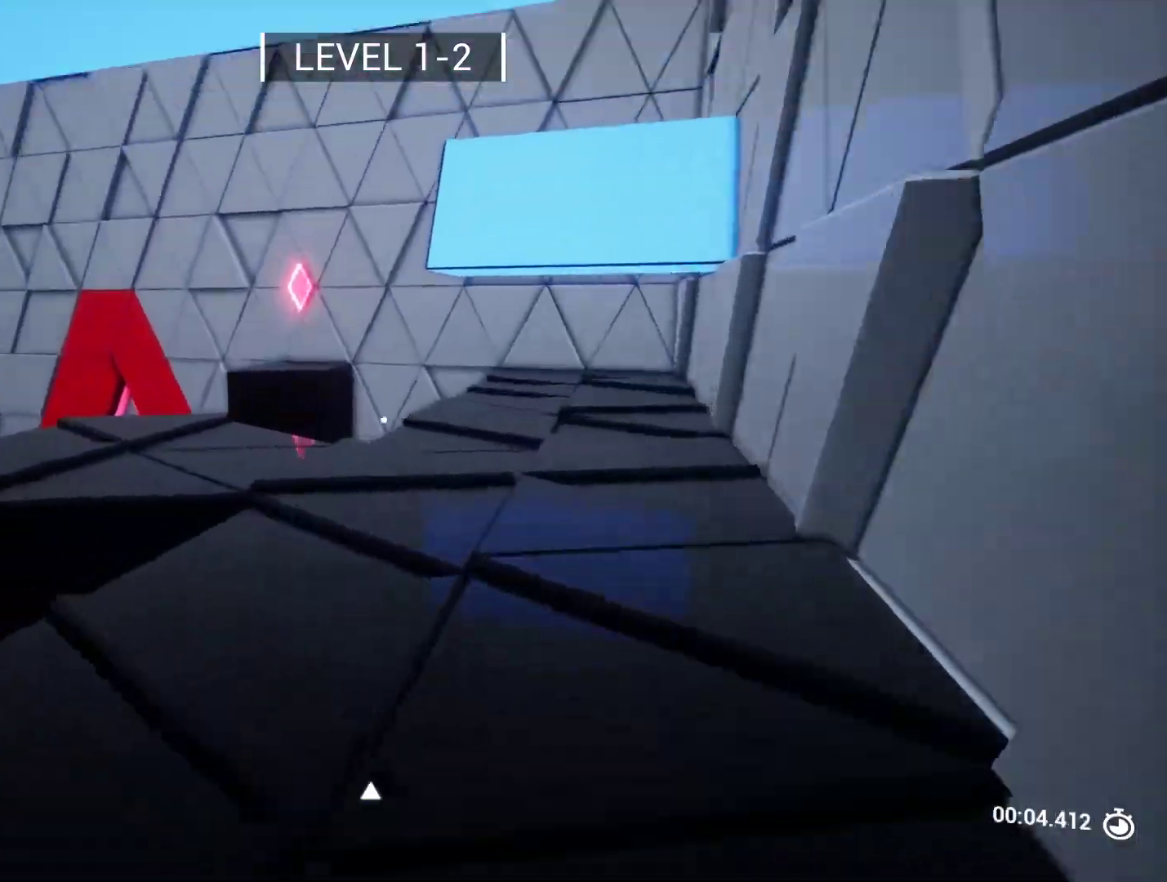
{"keys": ["w"], "events": [[50, "shift", "up"], [317, "d", "up"]]}
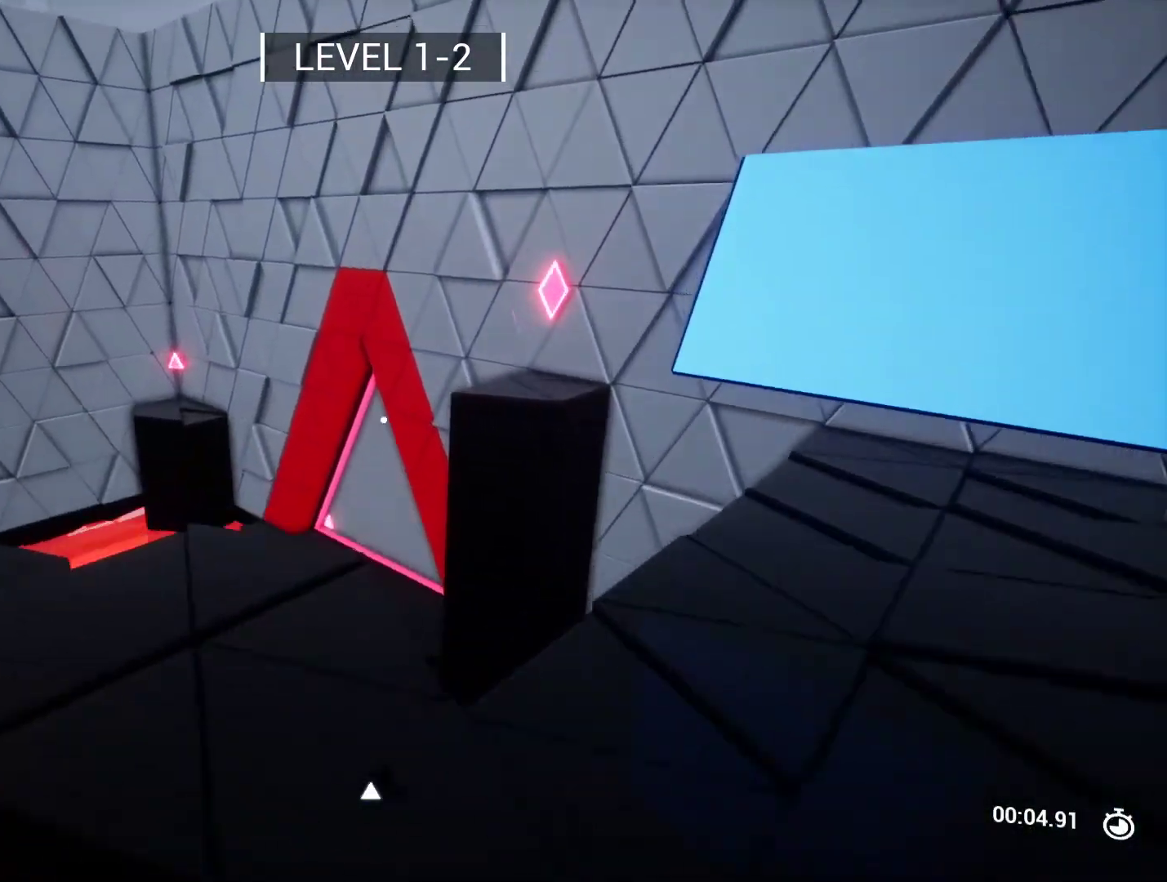
{"keys": ["space", "w"], "events": [[100, "a", "down"], [233, "a", "up"], [367, "space", "down"]]}
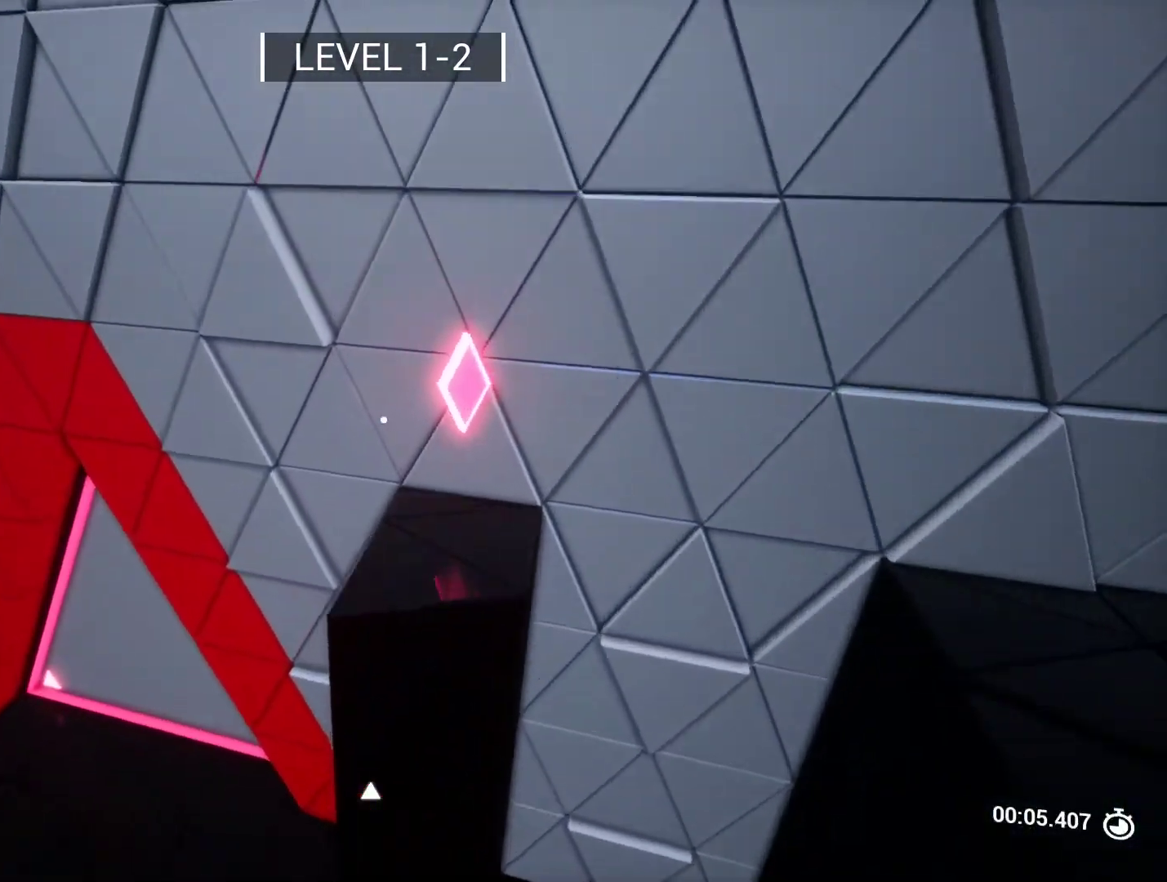
{"keys": [], "events": [[67, "d", "down"], [67, "space", "up"], [300, "w", "up"], [400, "d", "up"]]}
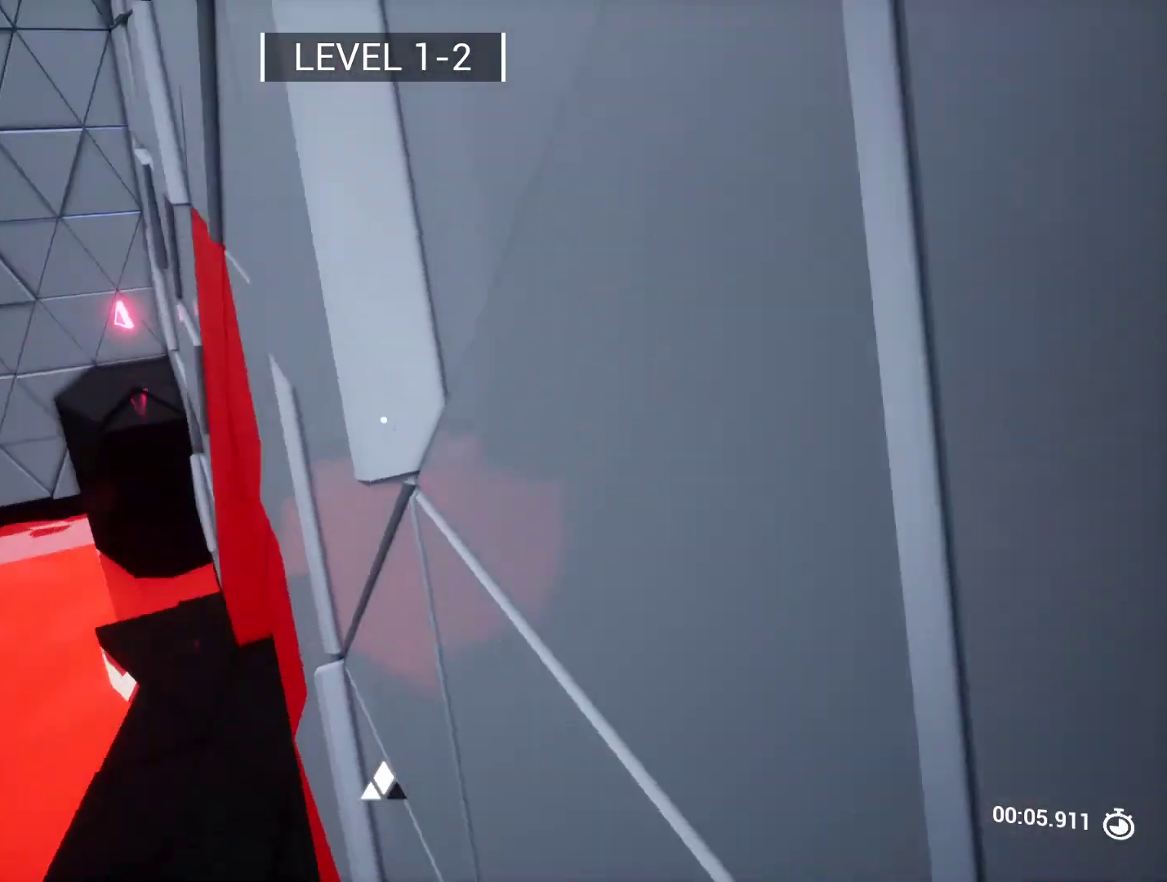
{"keys": ["w"], "events": [[133, "w", "down"]]}
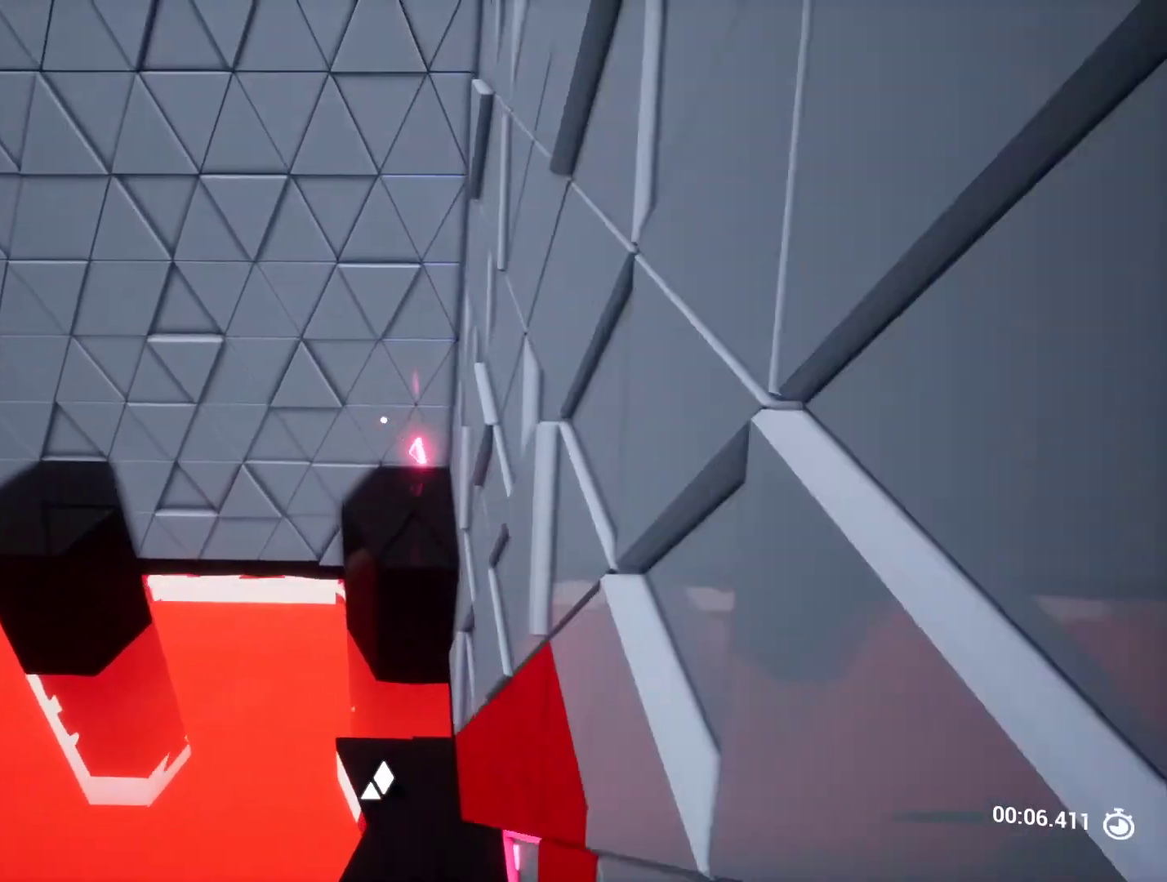
{"keys": ["d", "w"], "events": [[150, "d", "down"], [150, "w", "up"], [333, "w", "down"], [383, "d", "up"], [433, "d", "down"]]}
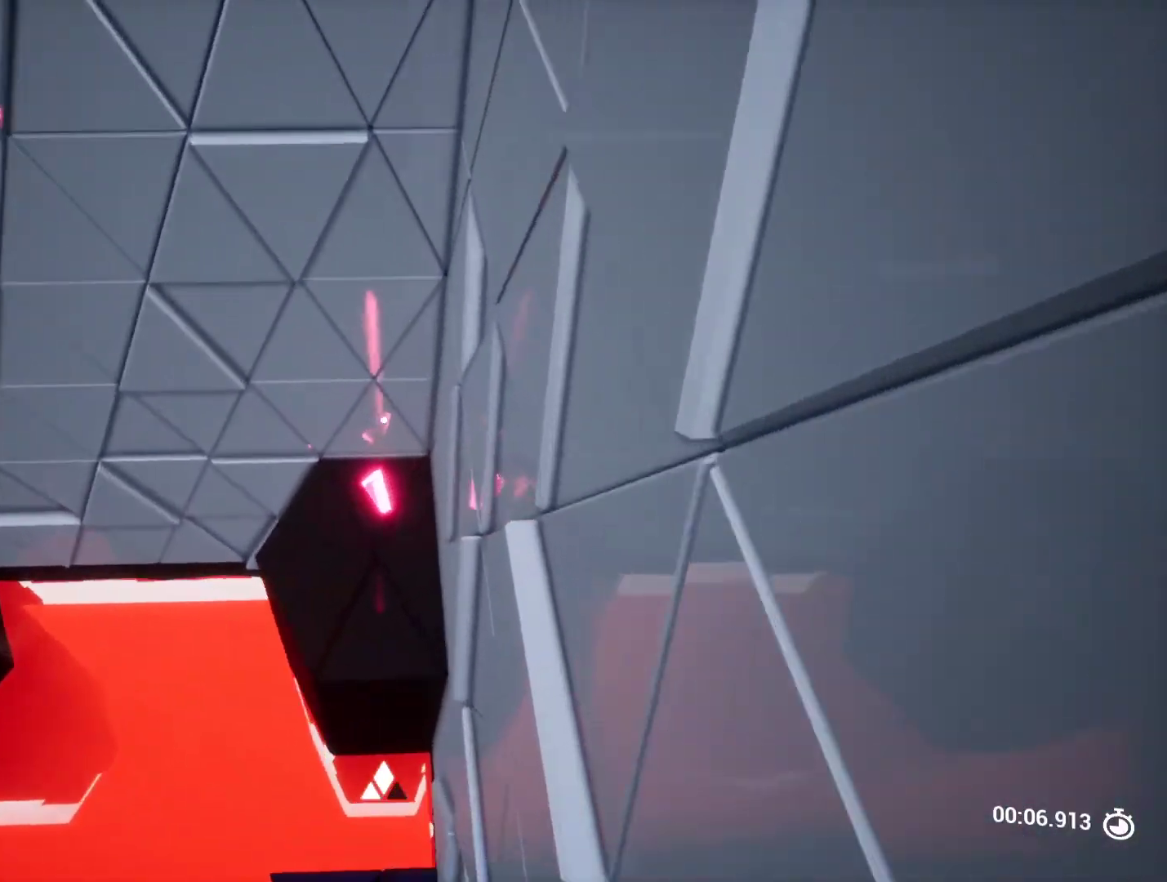
{"keys": ["d", "w"], "events": [[33, "d", "up"], [350, "d", "down"]]}
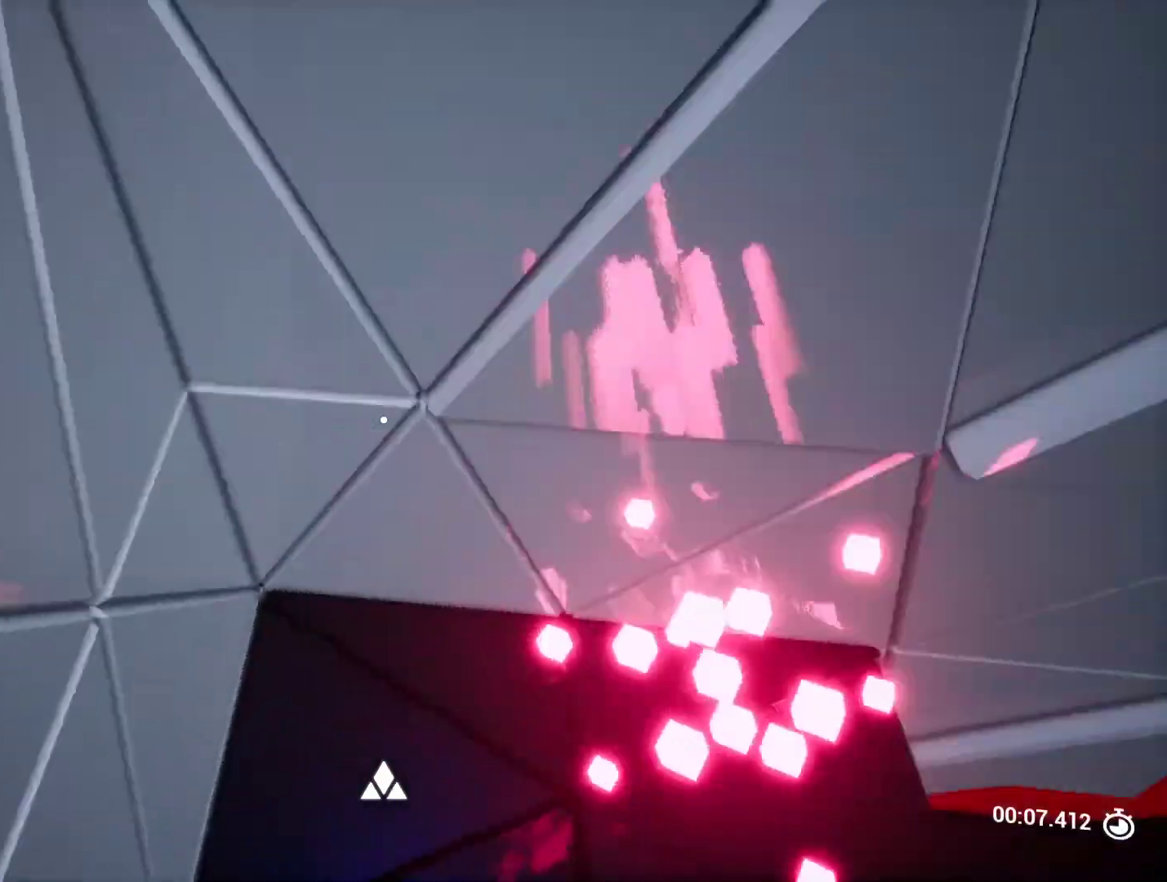
{"keys": ["a", "w"], "events": [[33, "w", "up"], [83, "w", "down"], [367, "d", "up"], [500, "a", "down"]]}
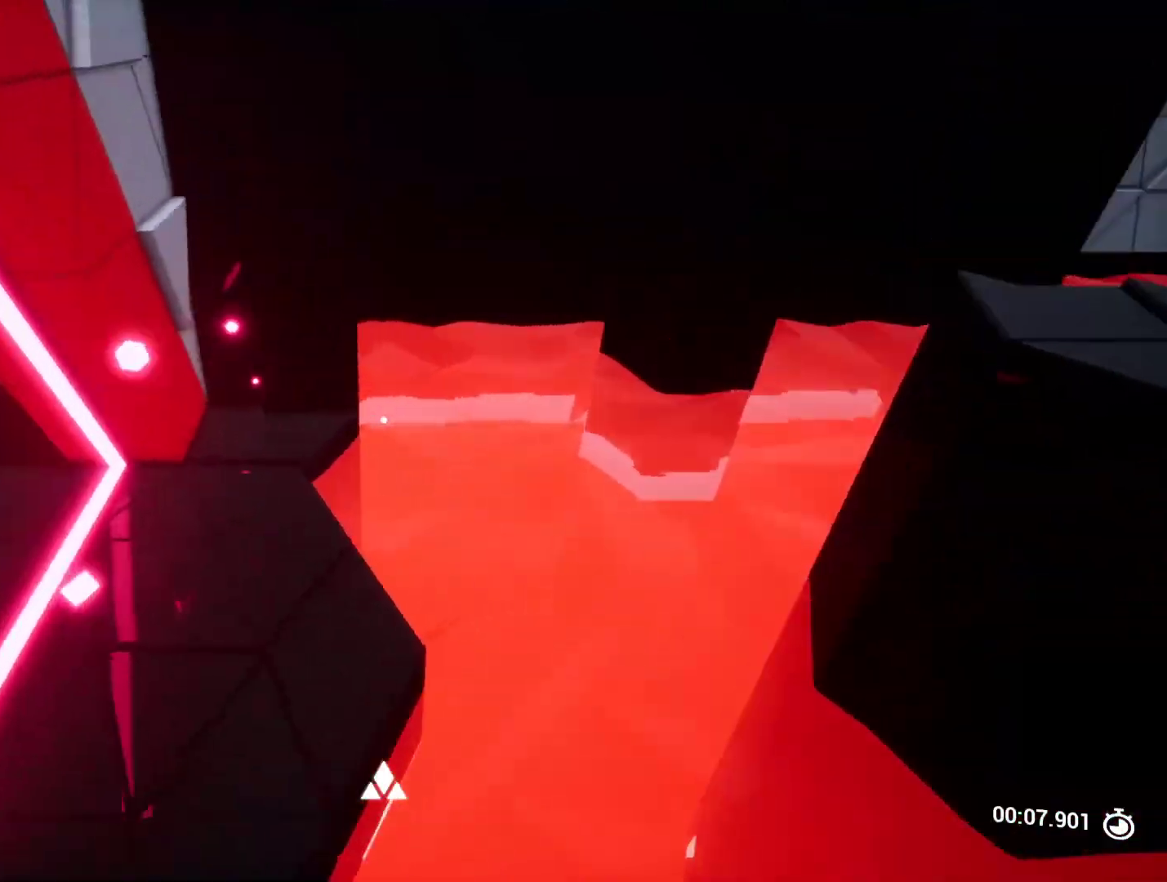
{"keys": ["a", "w"], "events": []}